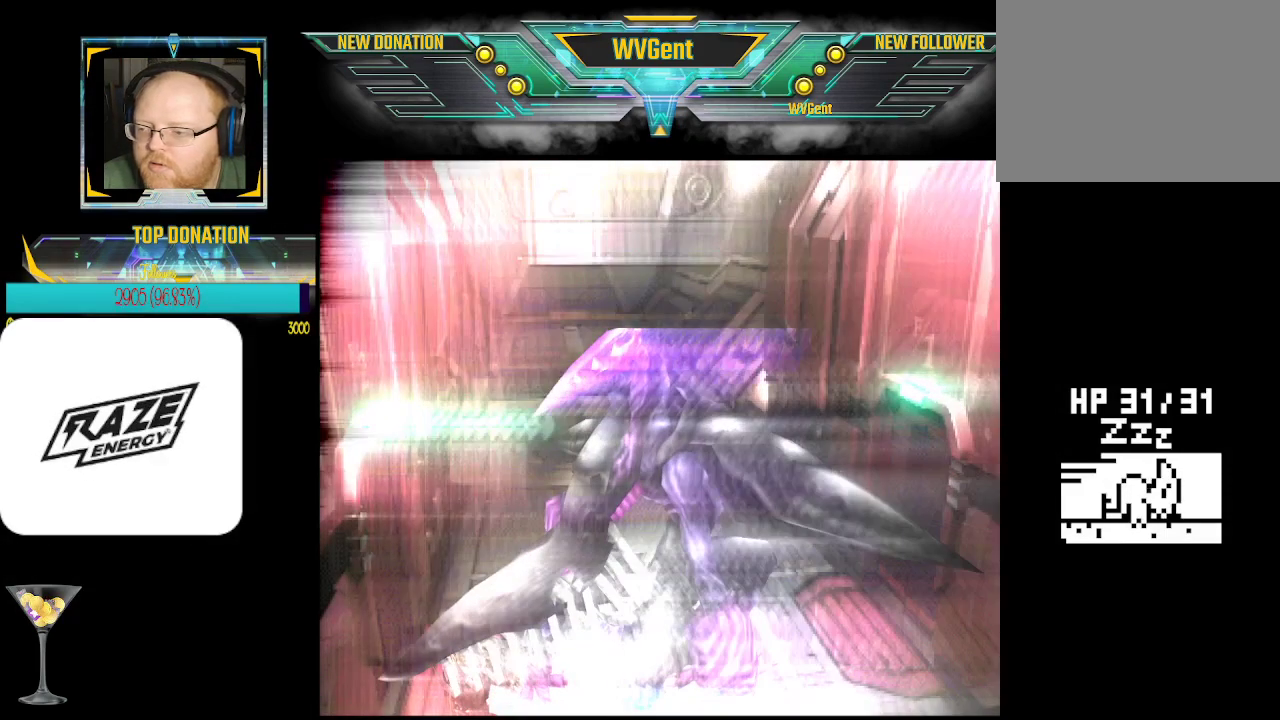
Gameplay with a controller (PlayStation layout); each line is a JSON object with the inputs held at the frame after it. "events" lists button and stick changes between this image and that frame as [ms after this image, input, new state], when the widget could be followed in between. Not read: right_stick.
{"buttons": [], "left_stick": "center", "events": []}
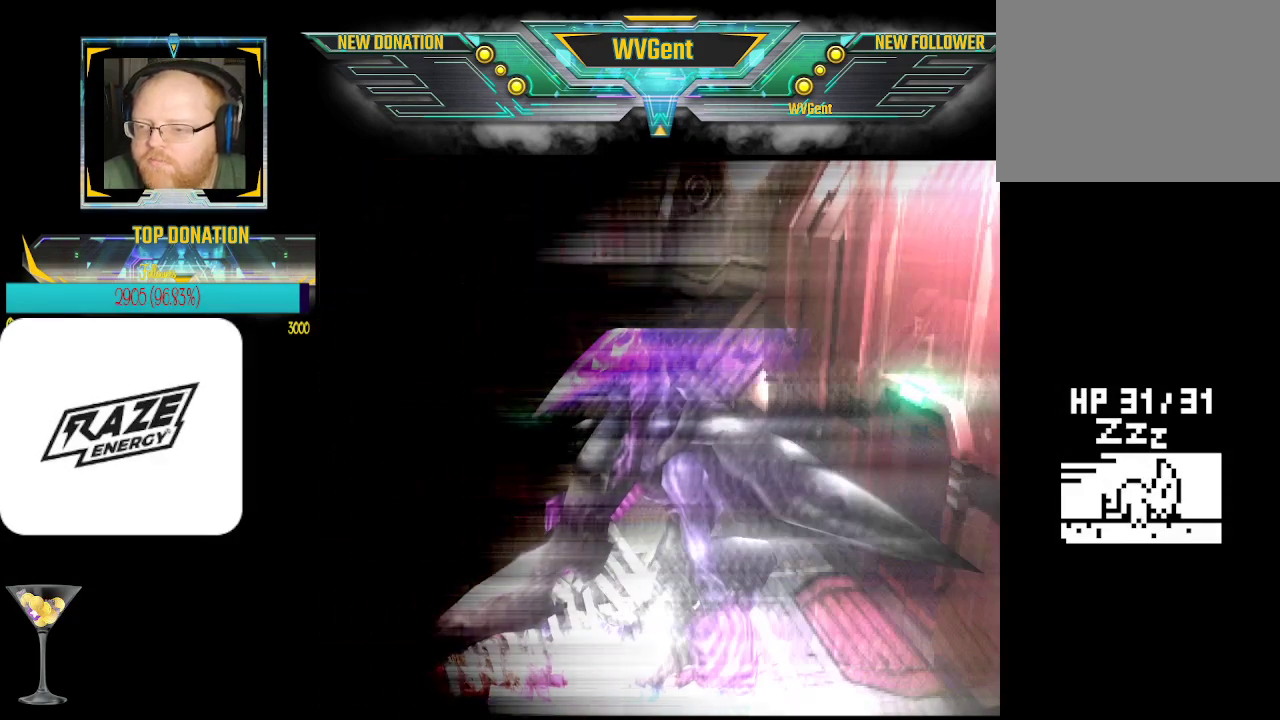
{"buttons": ["CROSS"], "left_stick": "center", "events": [[400, "CROSS", "down"]]}
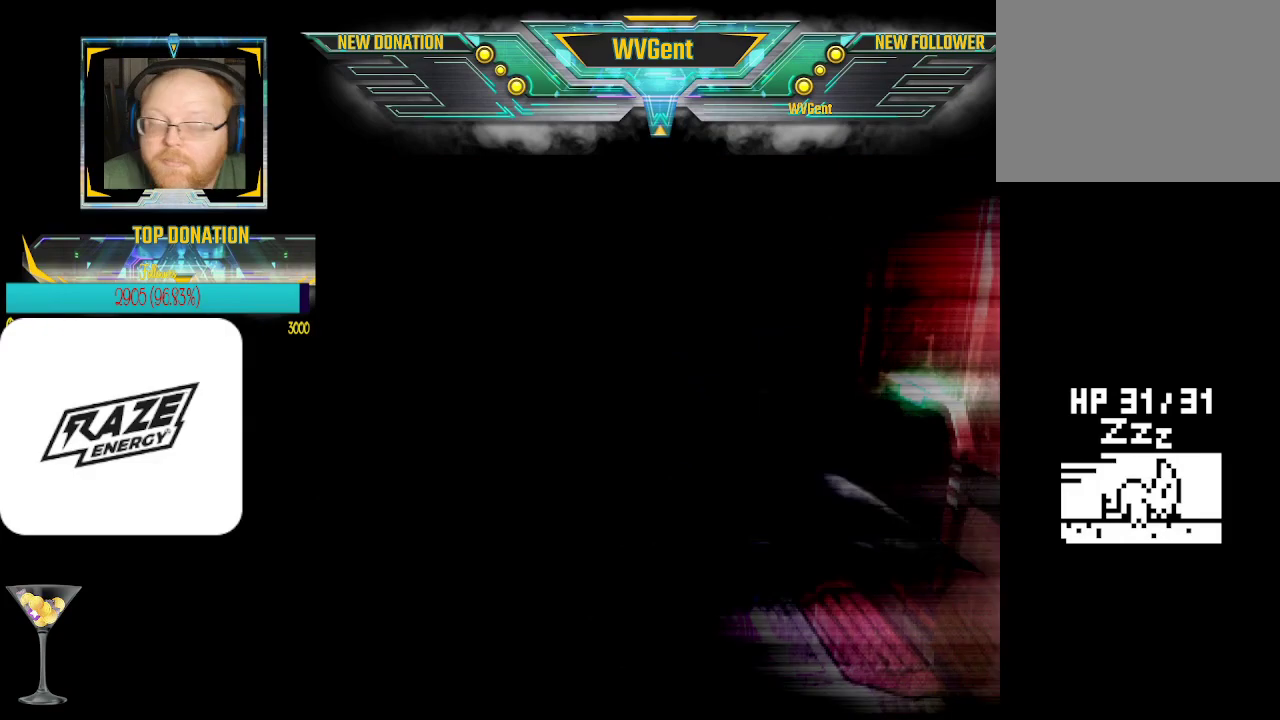
{"buttons": [], "left_stick": "center", "events": [[33, "CROSS", "up"]]}
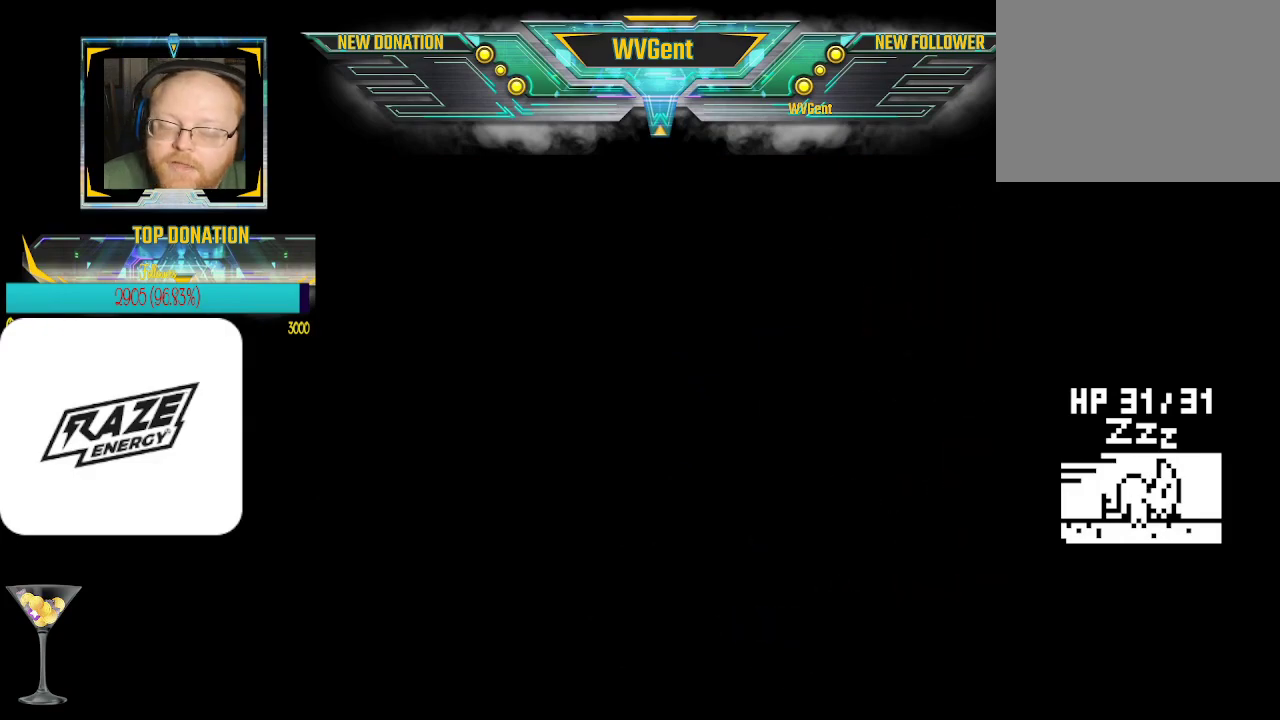
{"buttons": ["CROSS"], "left_stick": "center", "events": [[500, "CROSS", "down"]]}
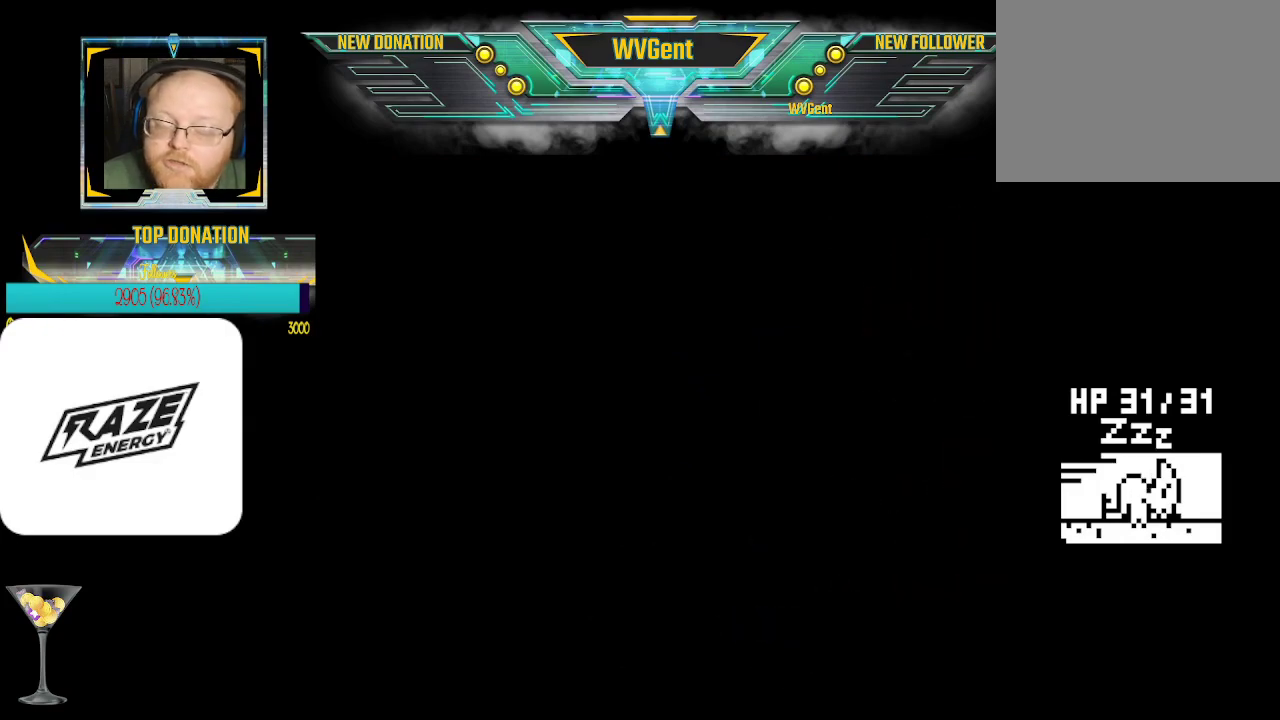
{"buttons": [], "left_stick": "center", "events": [[167, "CROSS", "up"]]}
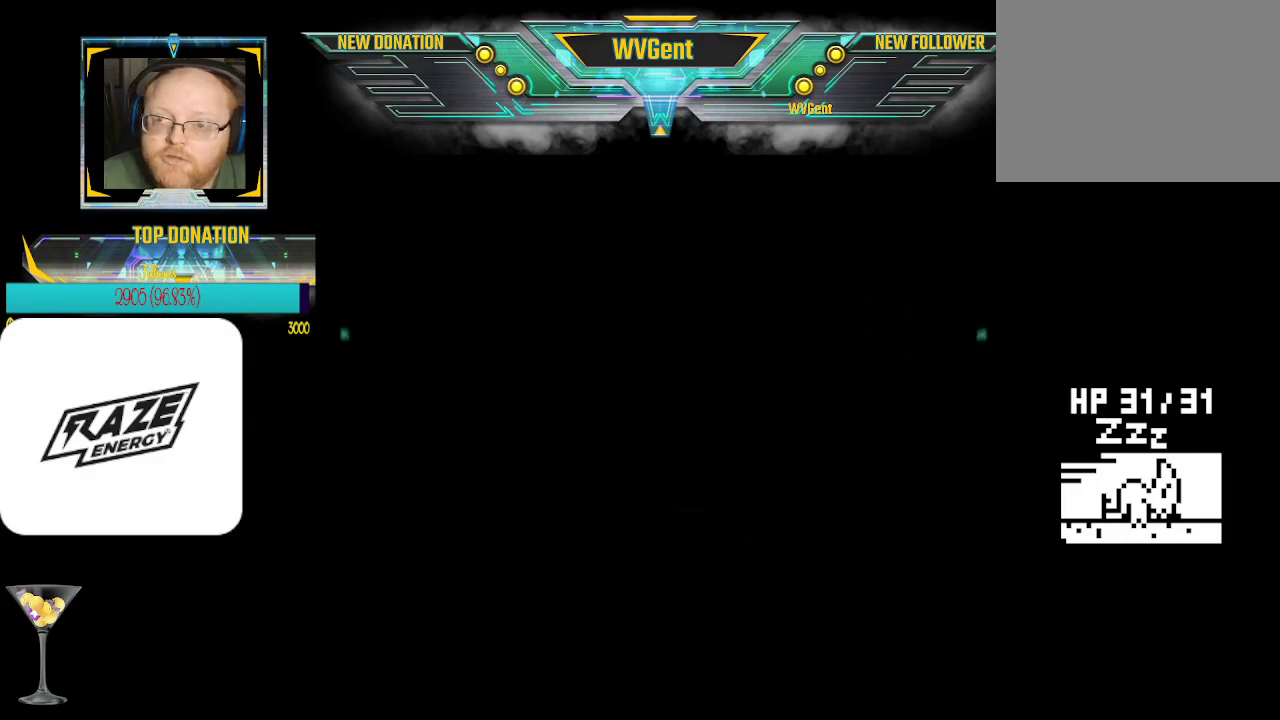
{"buttons": [], "left_stick": "center", "events": [[267, "CROSS", "down"], [400, "CROSS", "up"]]}
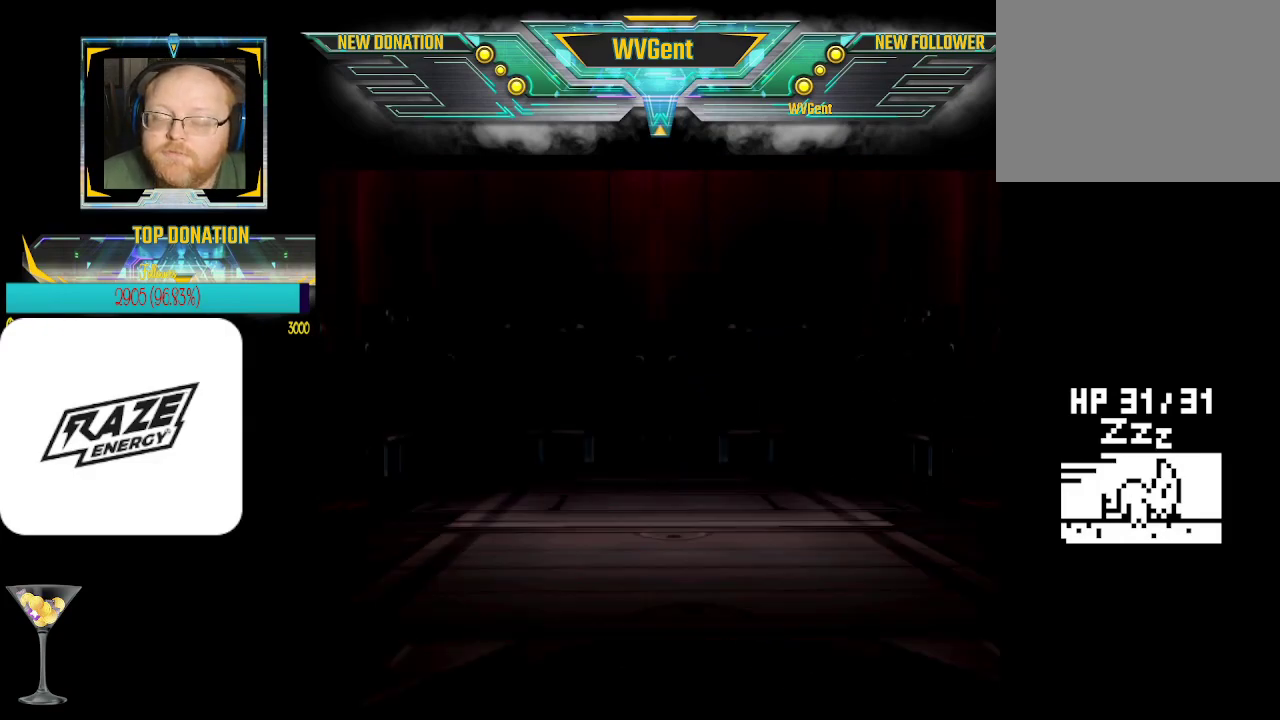
{"buttons": [], "left_stick": "center", "events": []}
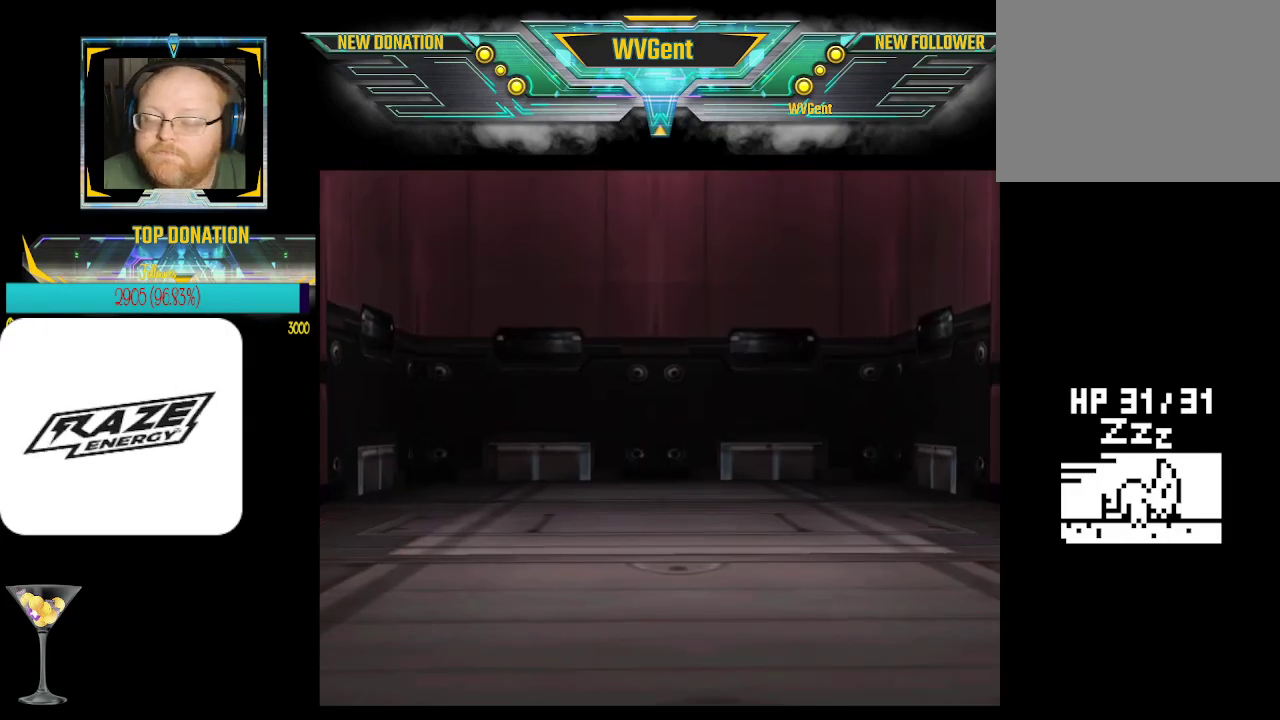
{"buttons": [], "left_stick": "center", "events": [[300, "CROSS", "down"], [433, "CROSS", "up"]]}
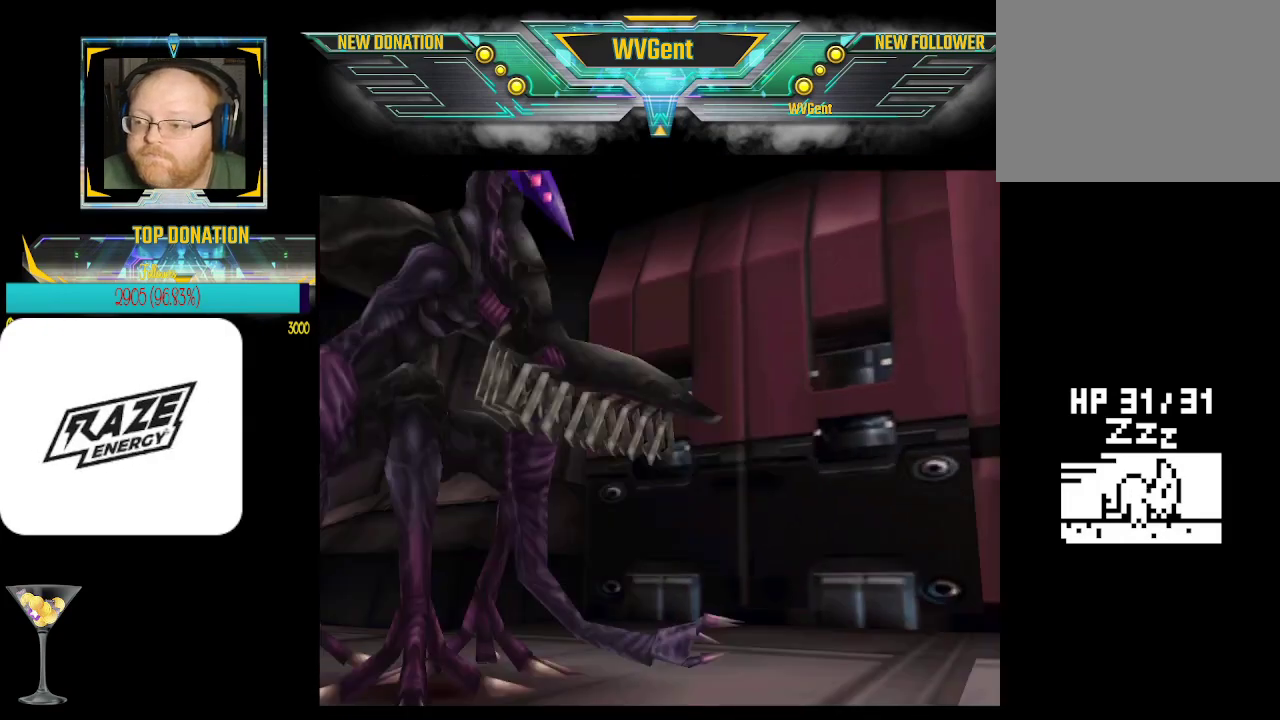
{"buttons": [], "left_stick": "center", "events": []}
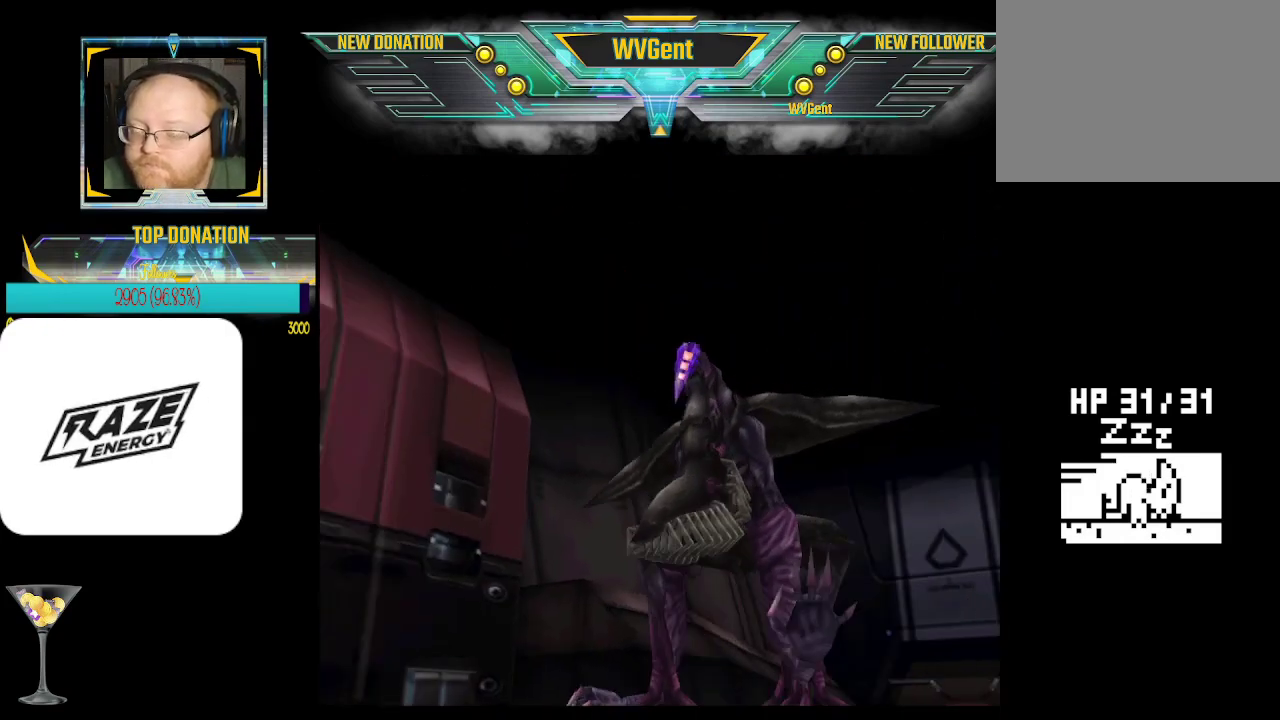
{"buttons": ["CROSS"], "left_stick": "center", "events": [[500, "CROSS", "down"]]}
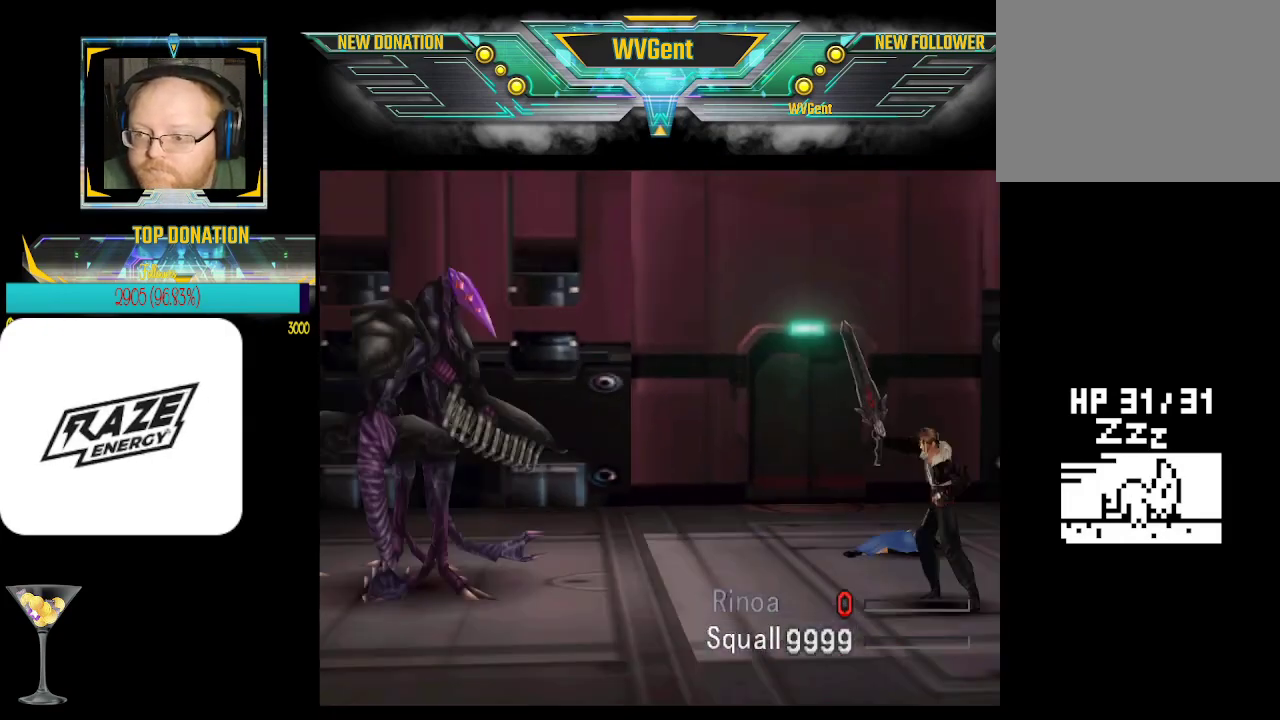
{"buttons": ["CROSS"], "left_stick": "center", "events": []}
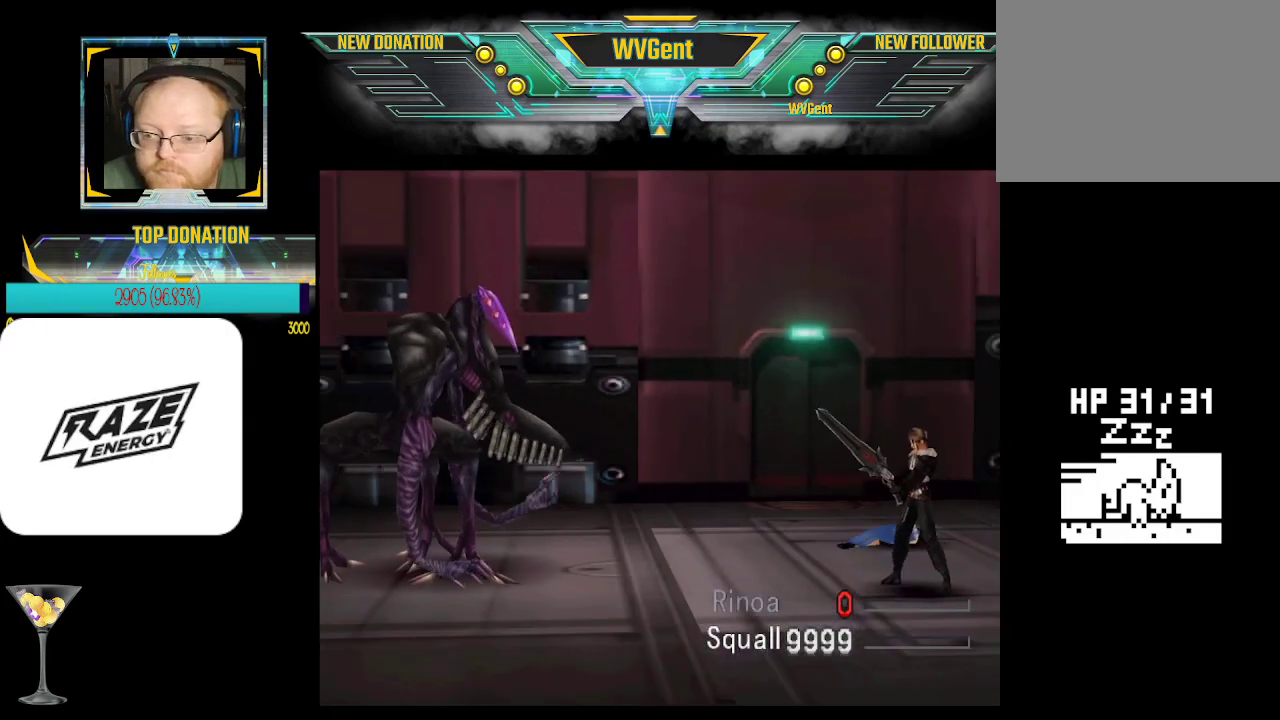
{"buttons": ["CROSS"], "left_stick": "center", "events": []}
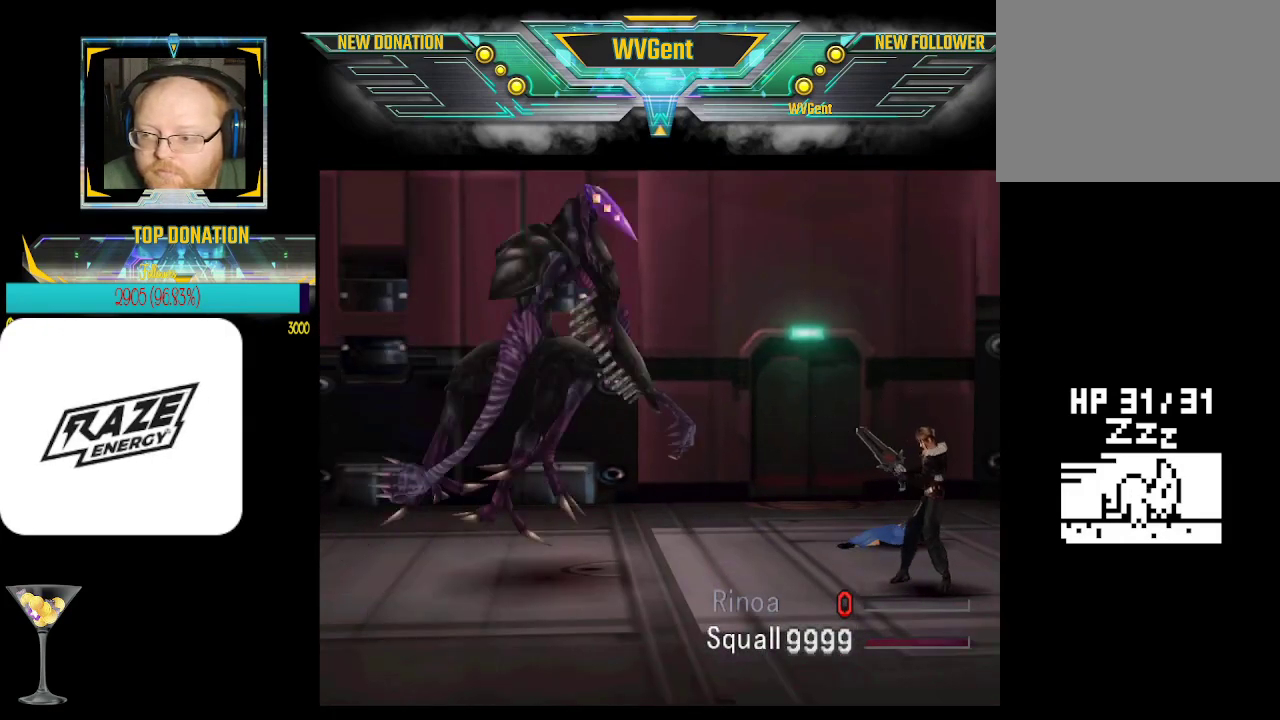
{"buttons": ["CROSS"], "left_stick": "center", "events": []}
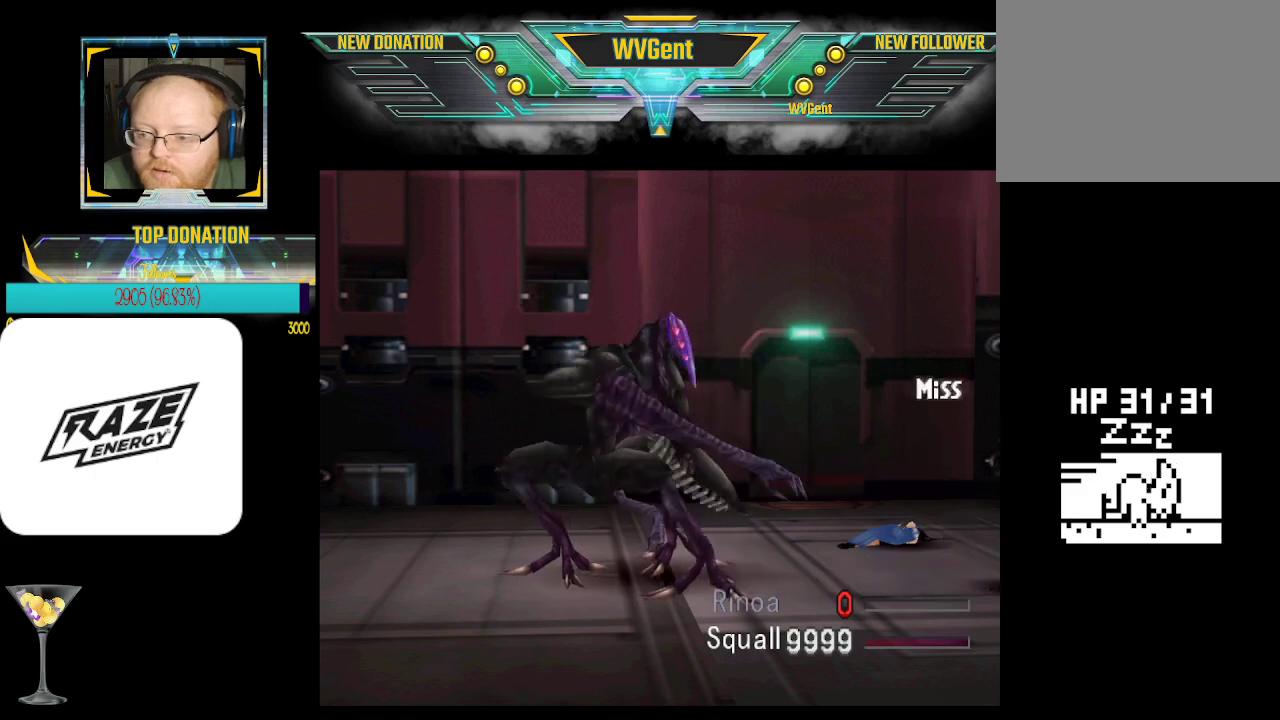
{"buttons": ["CROSS"], "left_stick": "center", "events": []}
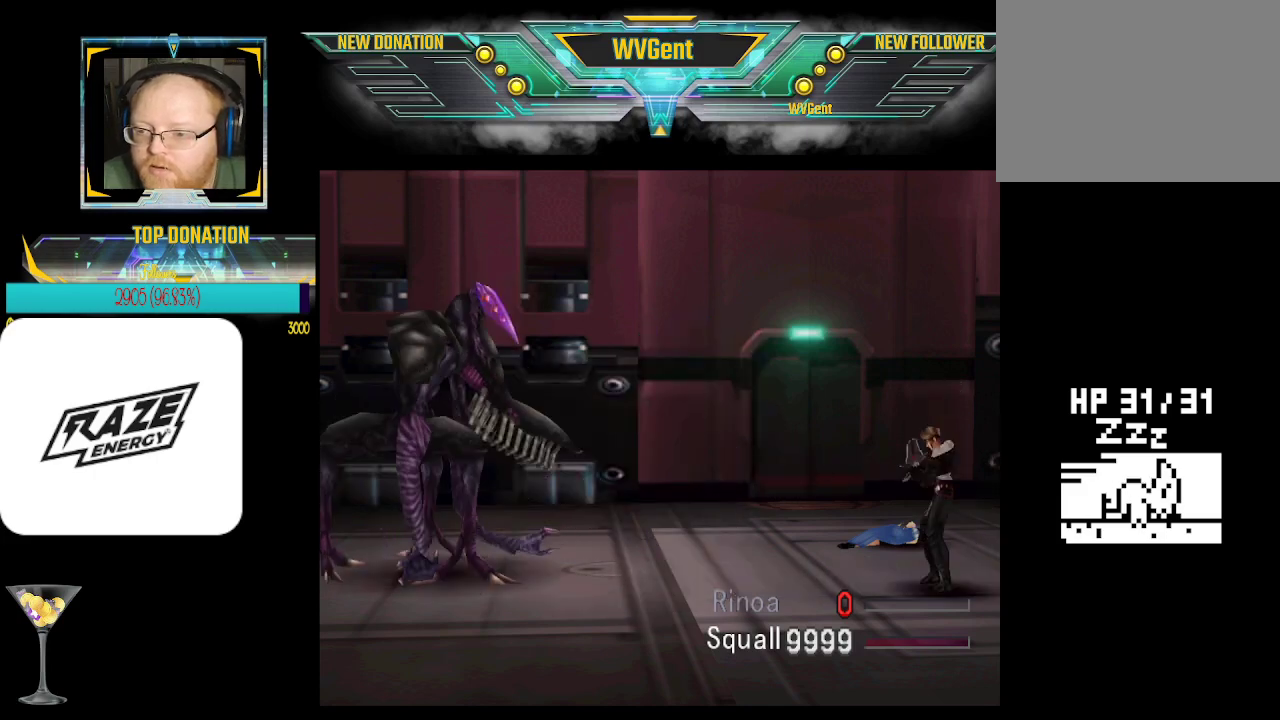
{"buttons": ["CROSS"], "left_stick": "center", "events": []}
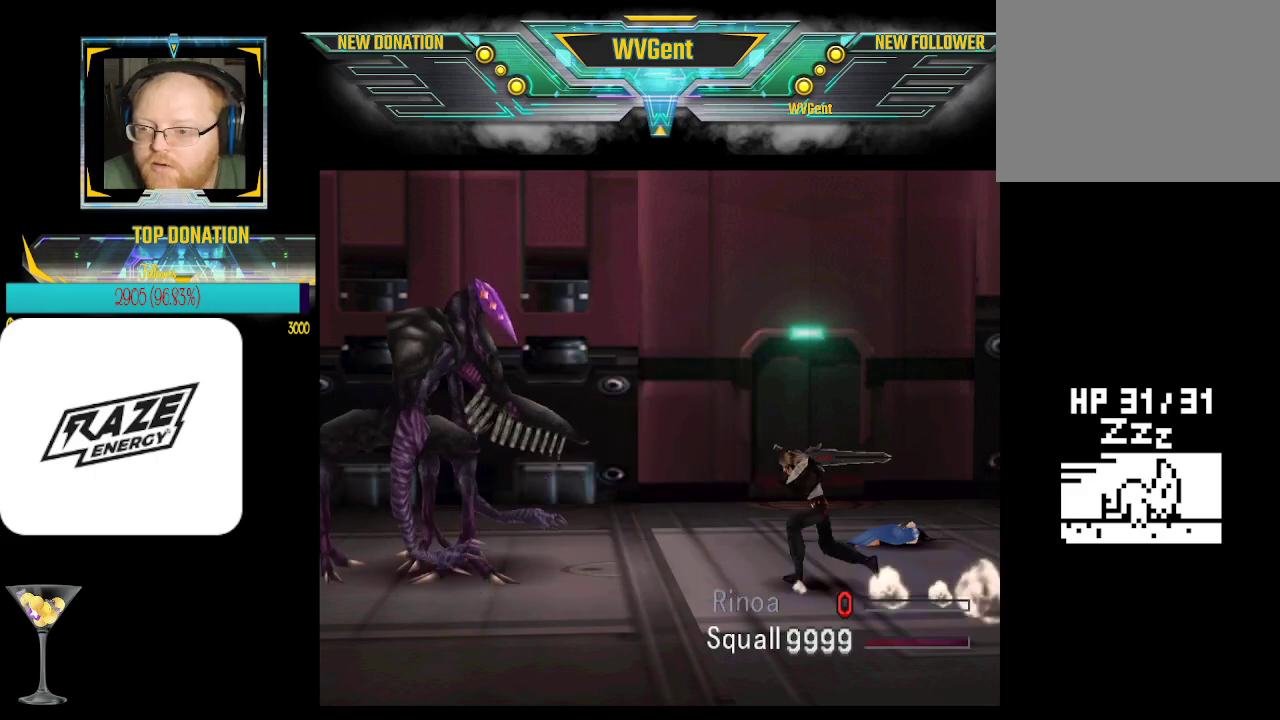
{"buttons": ["CROSS"], "left_stick": "center", "events": [[167, "R1", "down"], [433, "R1", "up"]]}
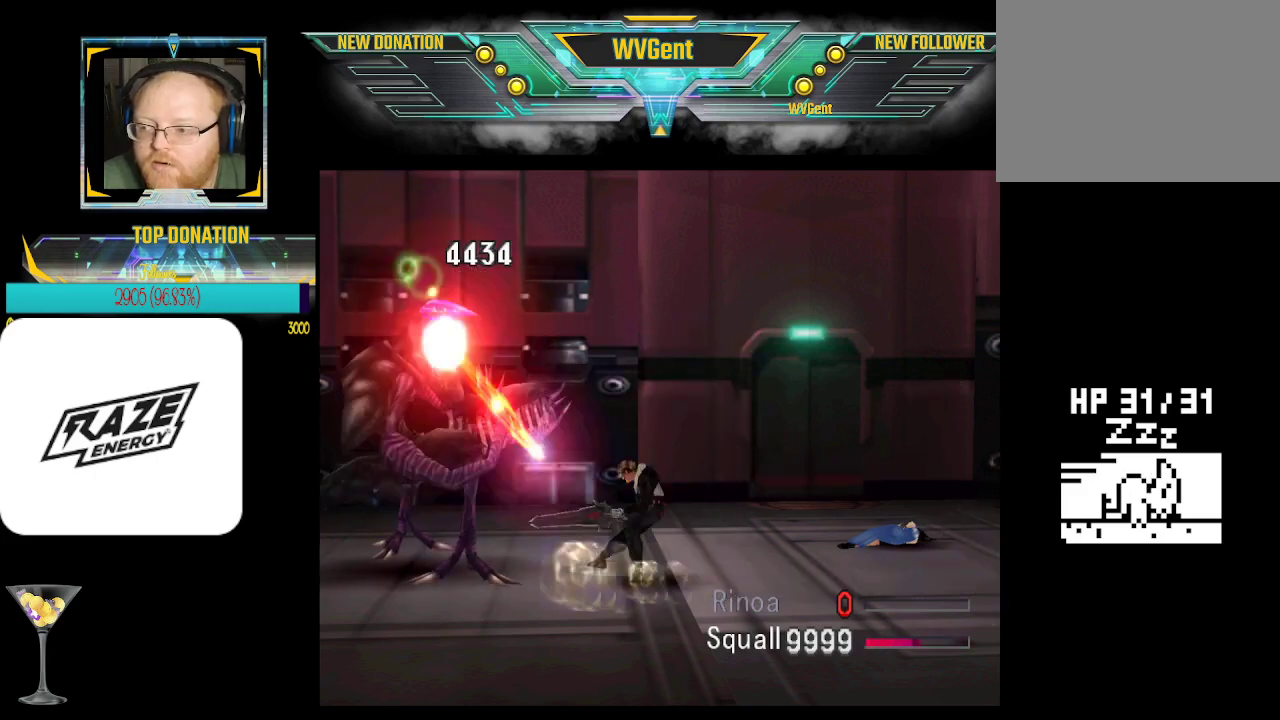
{"buttons": ["CROSS"], "left_stick": "center", "events": []}
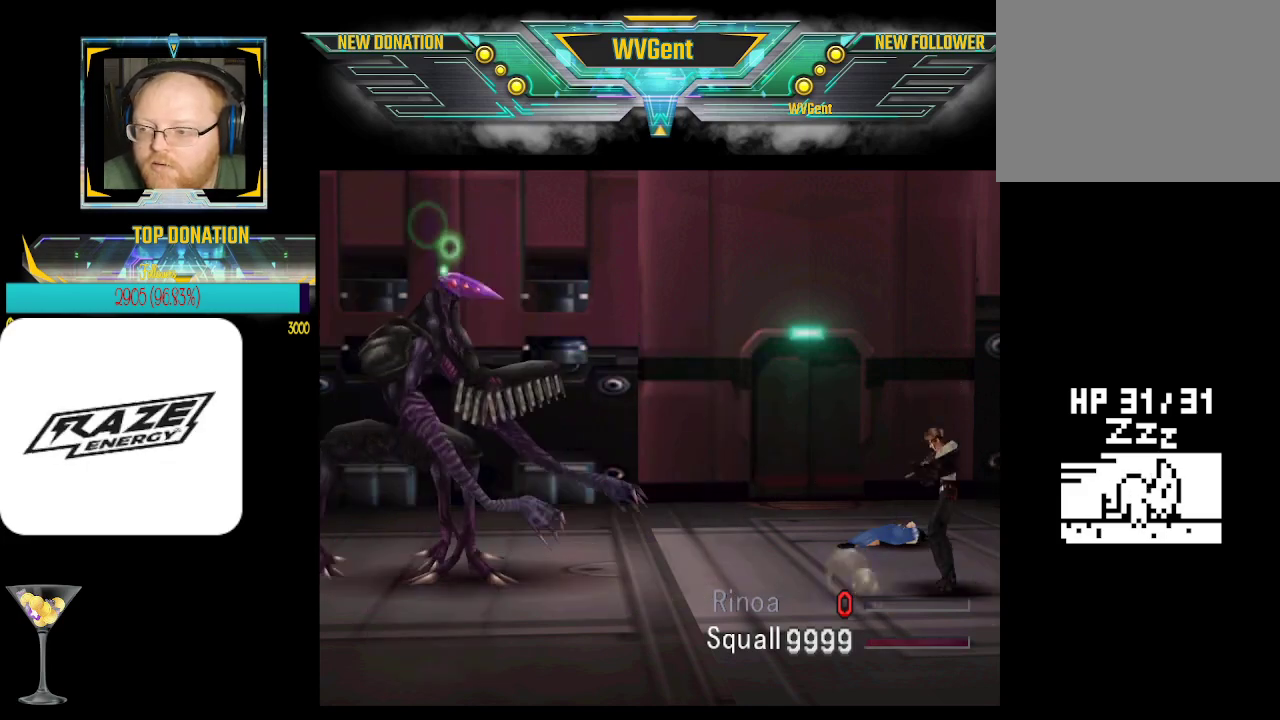
{"buttons": ["CROSS"], "left_stick": "center", "events": []}
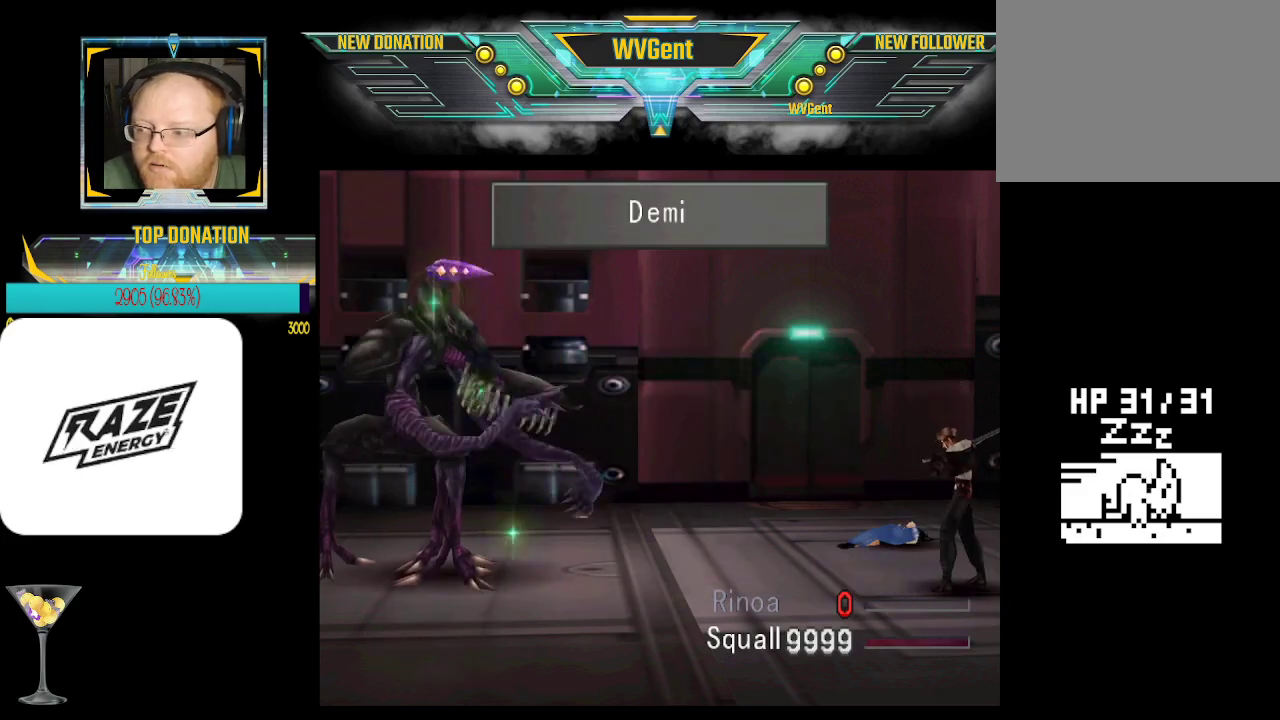
{"buttons": ["CROSS"], "left_stick": "center", "events": []}
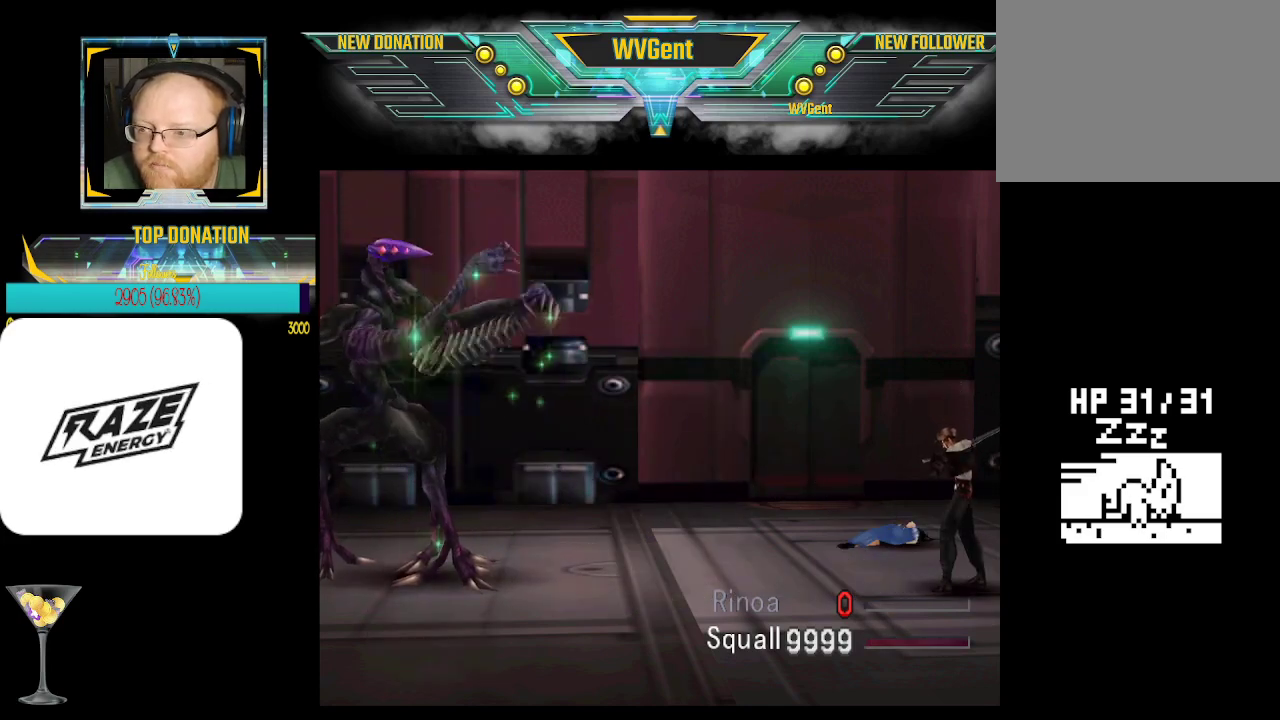
{"buttons": ["CROSS"], "left_stick": "center", "events": []}
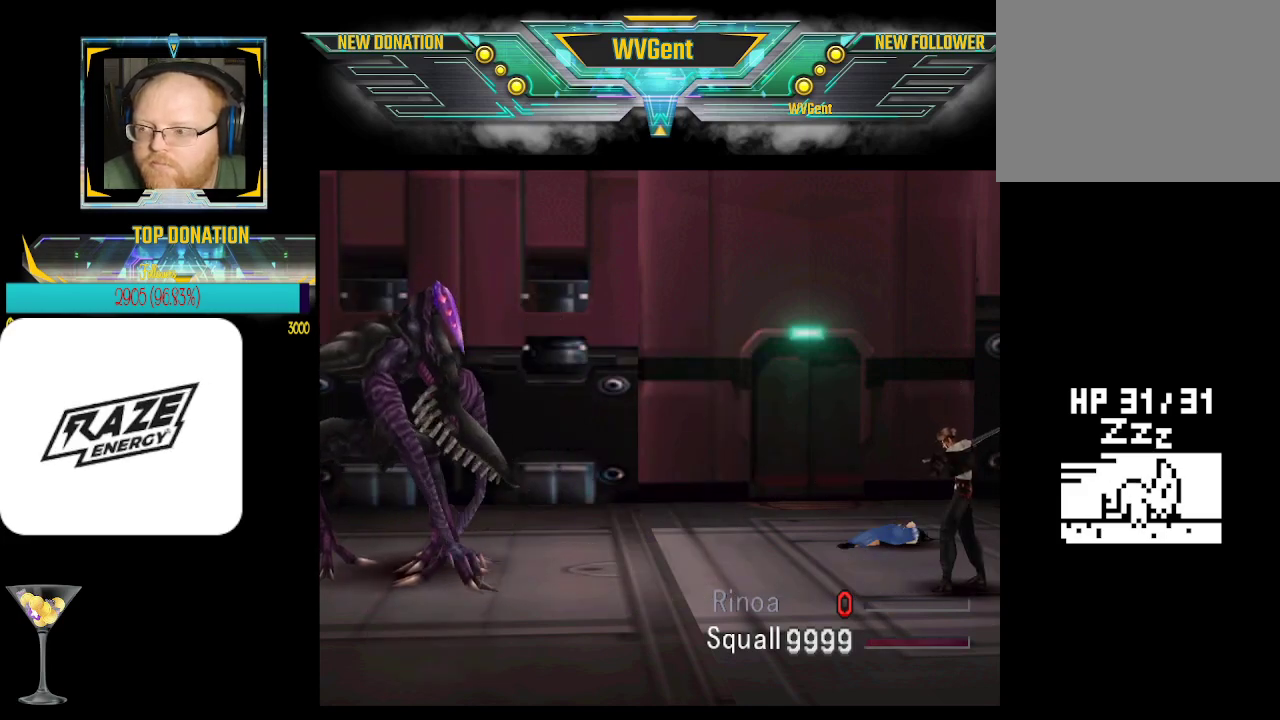
{"buttons": ["CROSS"], "left_stick": "center", "events": []}
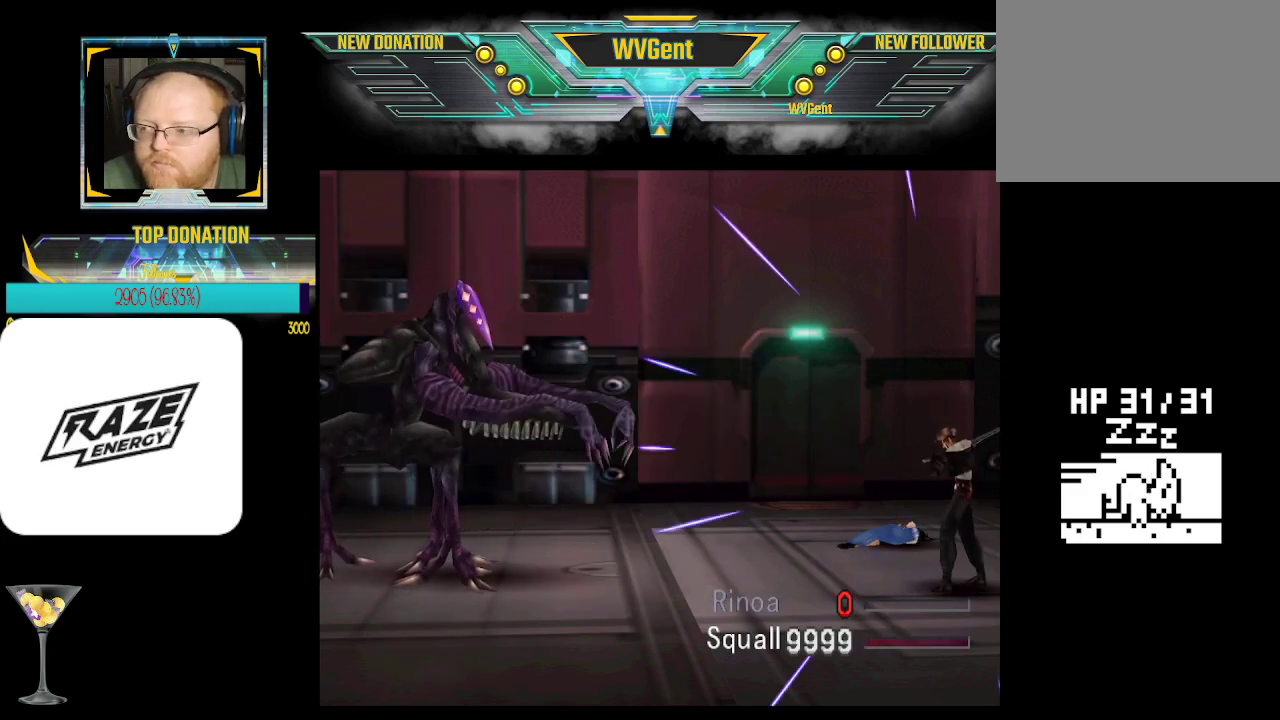
{"buttons": ["CROSS"], "left_stick": "center", "events": []}
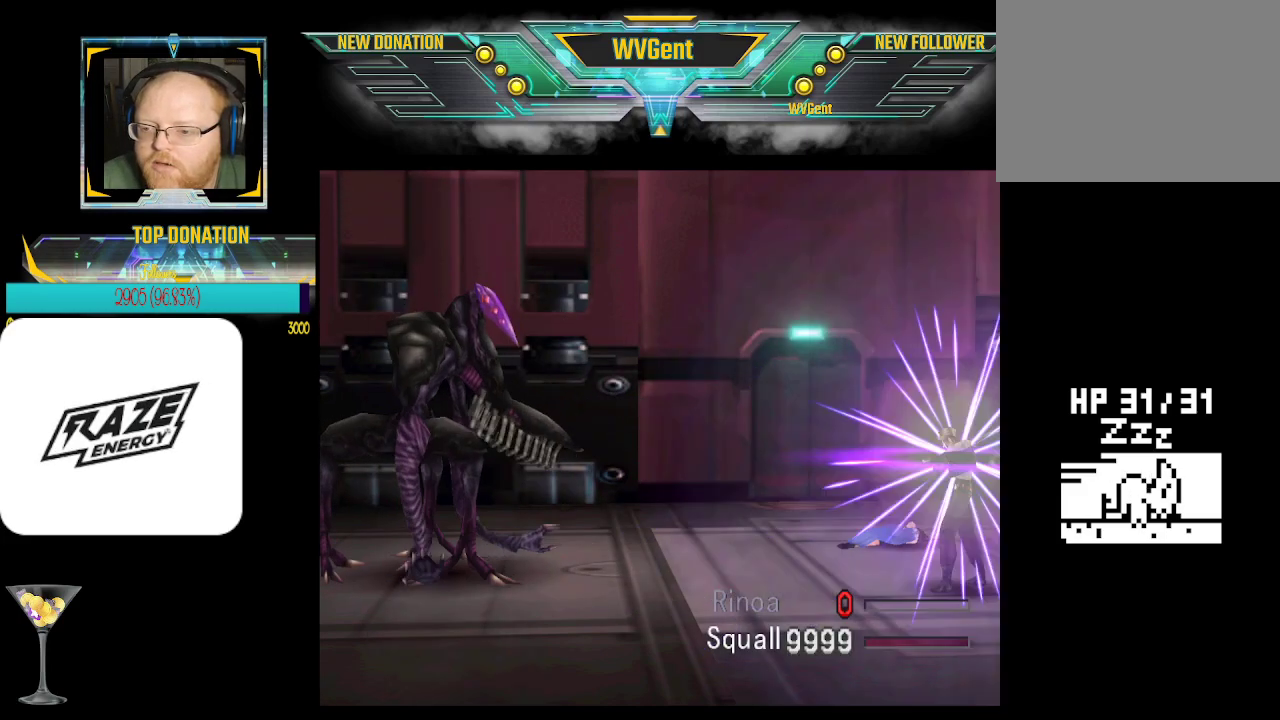
{"buttons": ["CROSS"], "left_stick": "center", "events": []}
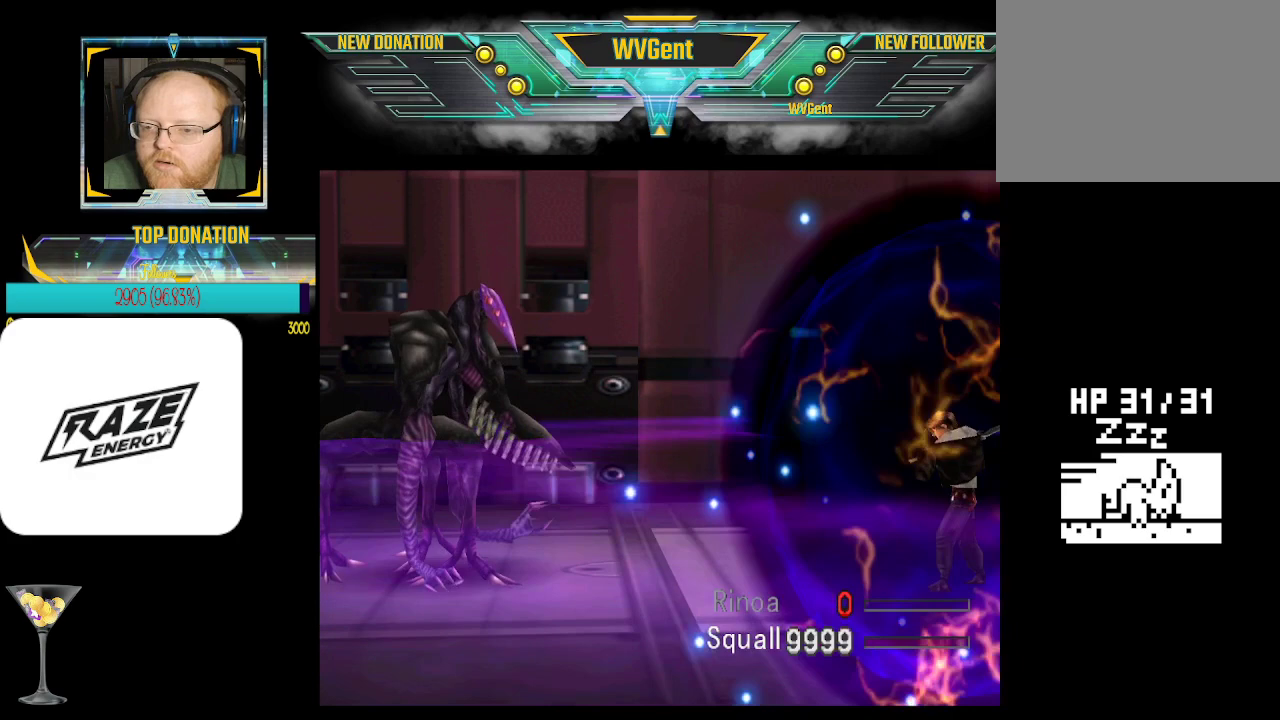
{"buttons": ["CROSS"], "left_stick": "center", "events": []}
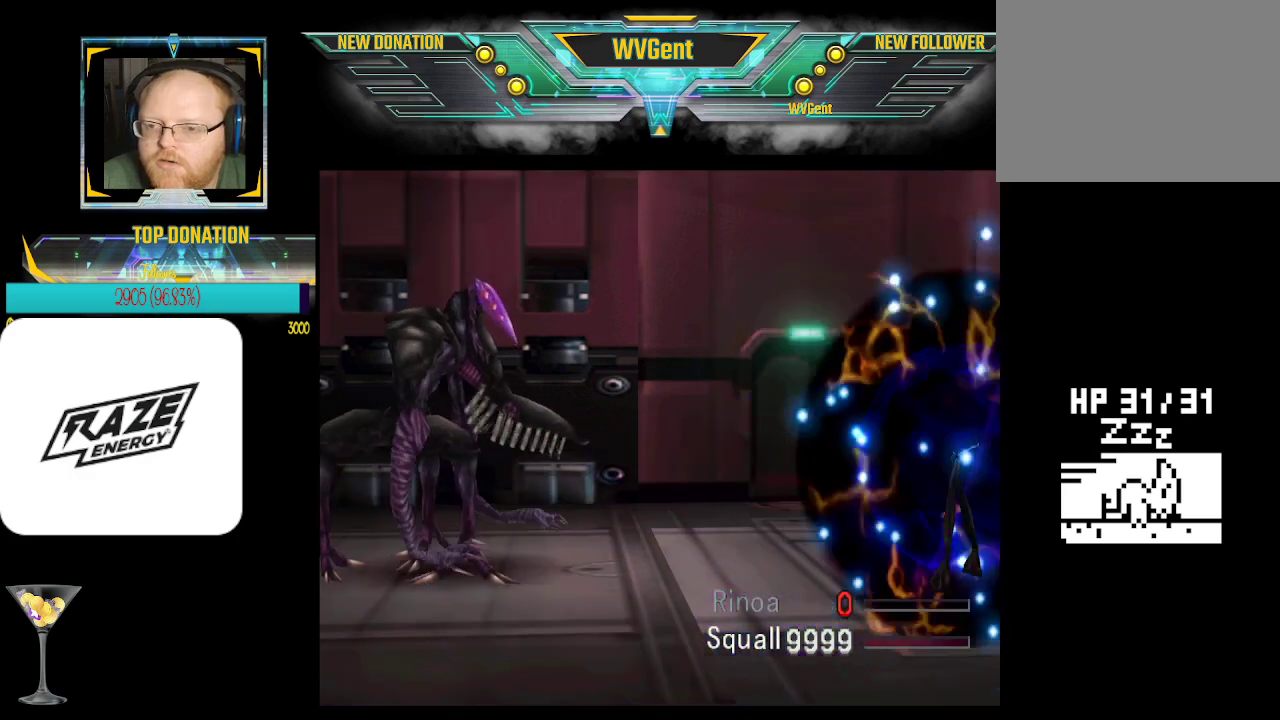
{"buttons": ["CROSS"], "left_stick": "center", "events": []}
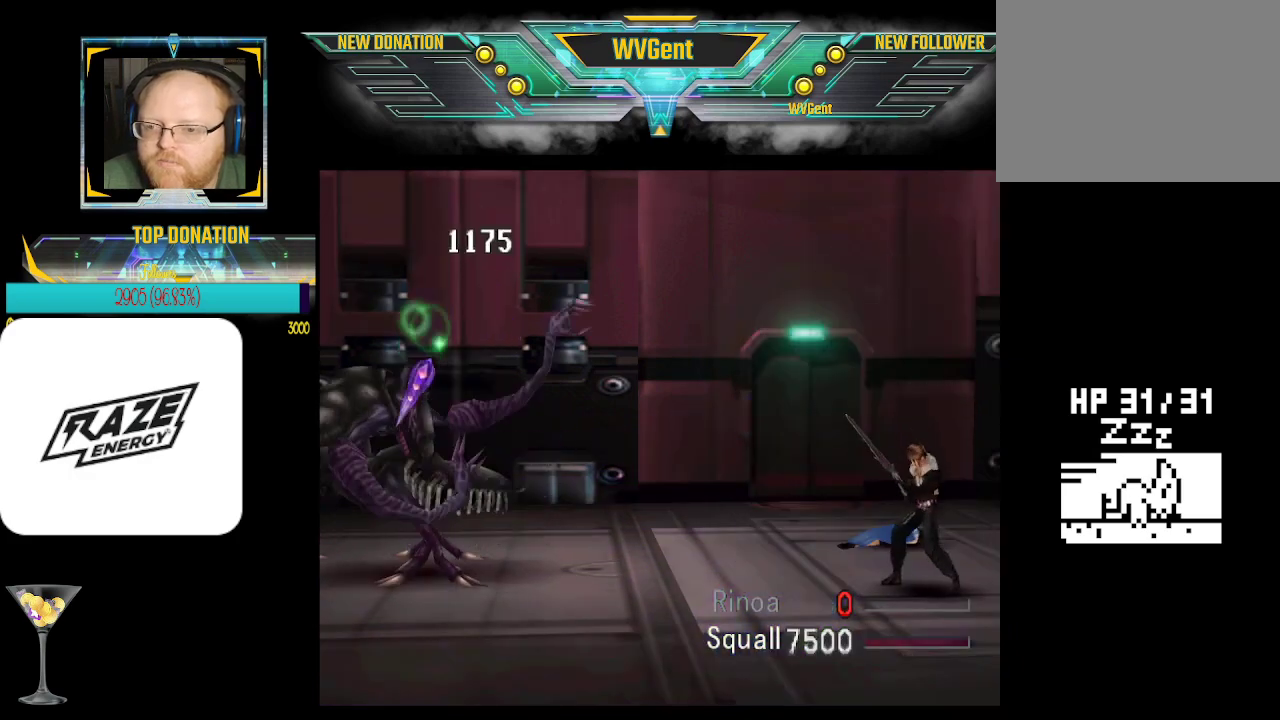
{"buttons": ["CROSS"], "left_stick": "center", "events": []}
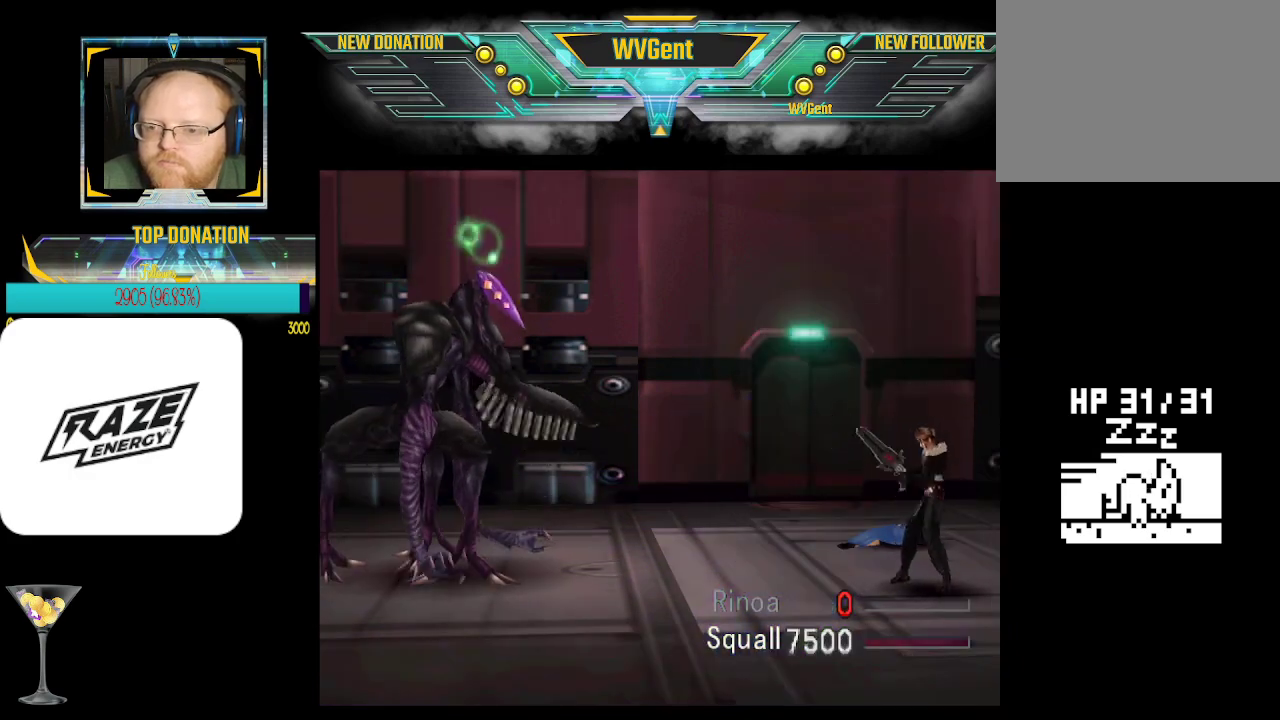
{"buttons": ["CROSS"], "left_stick": "center", "events": []}
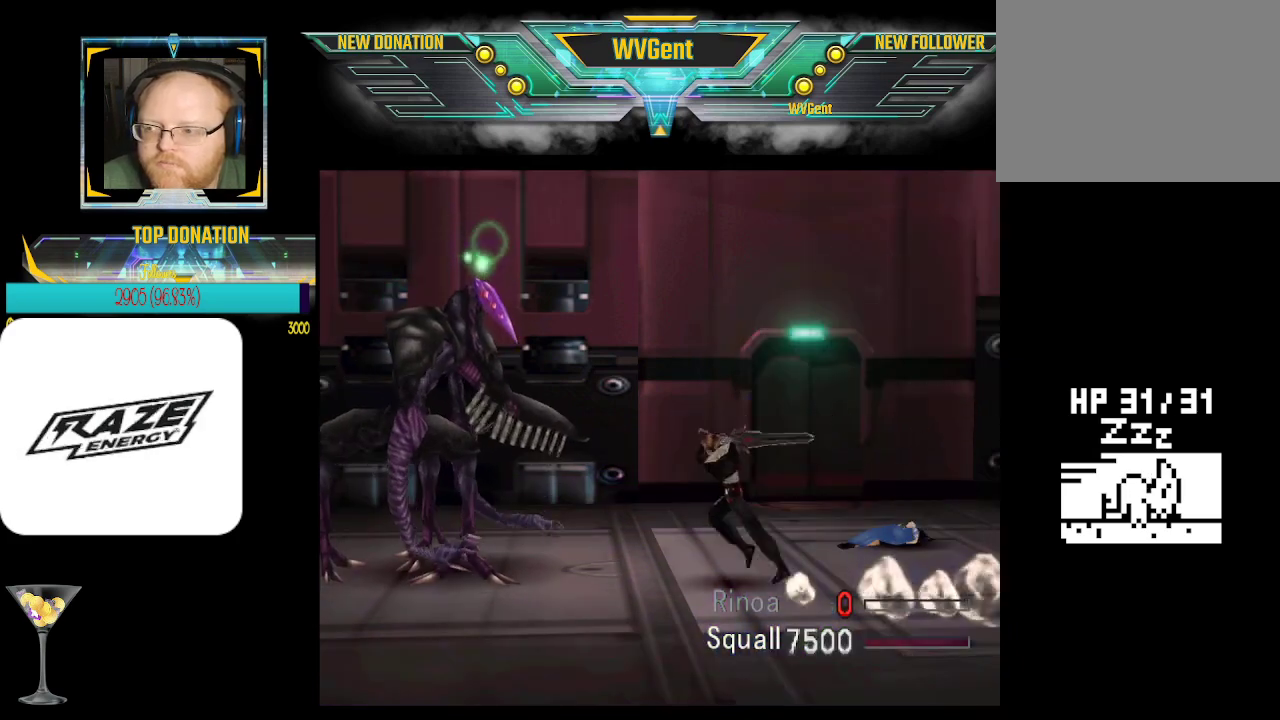
{"buttons": ["CROSS"], "left_stick": "center", "events": [[100, "R1", "down"], [500, "R1", "up"]]}
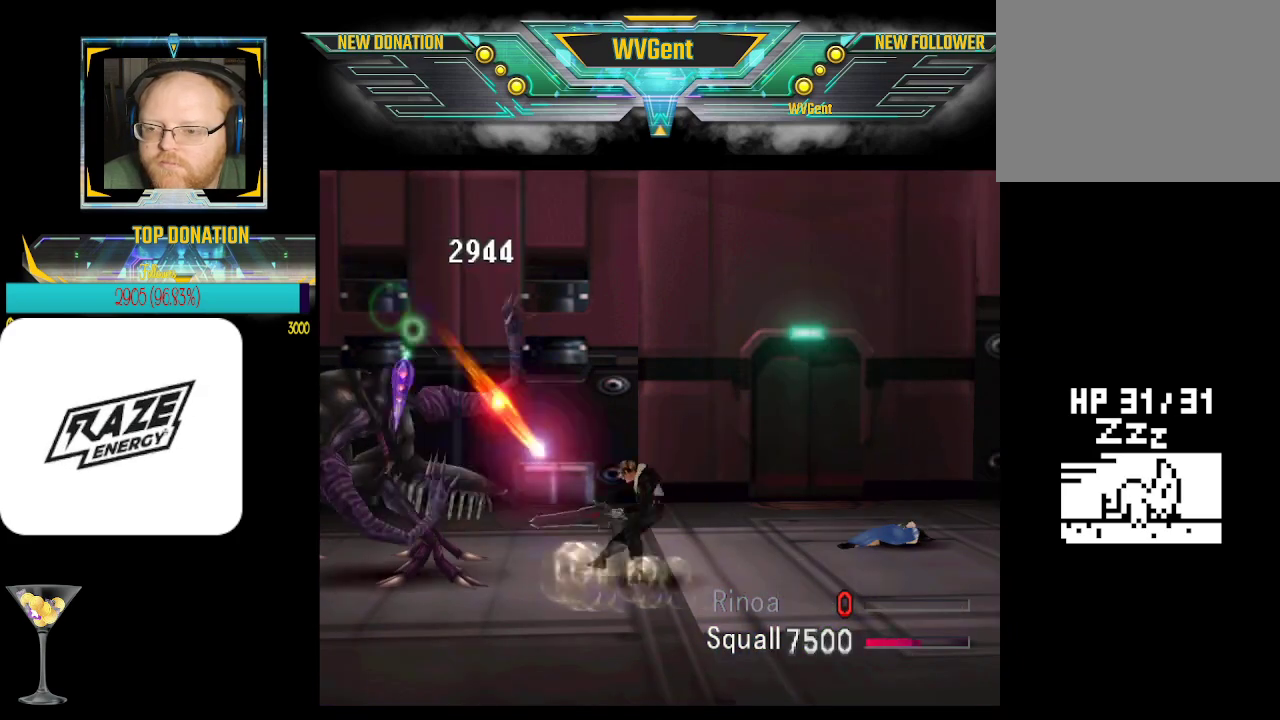
{"buttons": ["CROSS"], "left_stick": "center", "events": []}
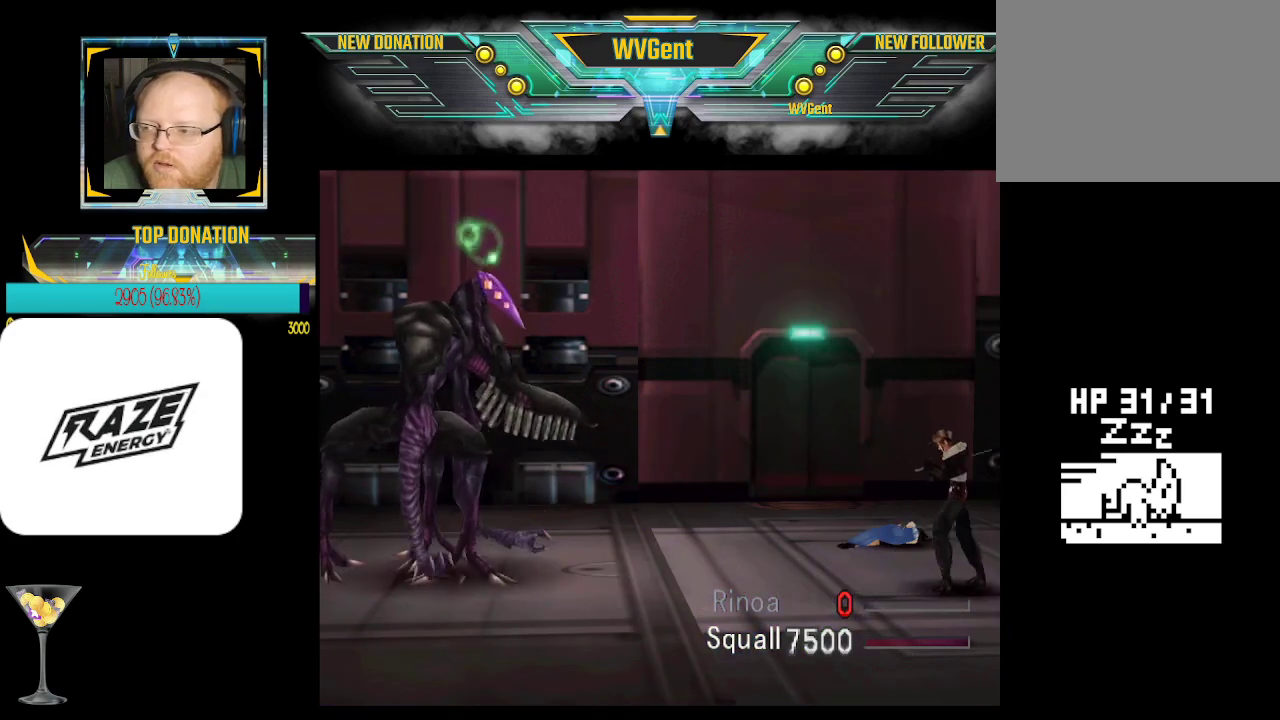
{"buttons": ["CROSS"], "left_stick": "center", "events": []}